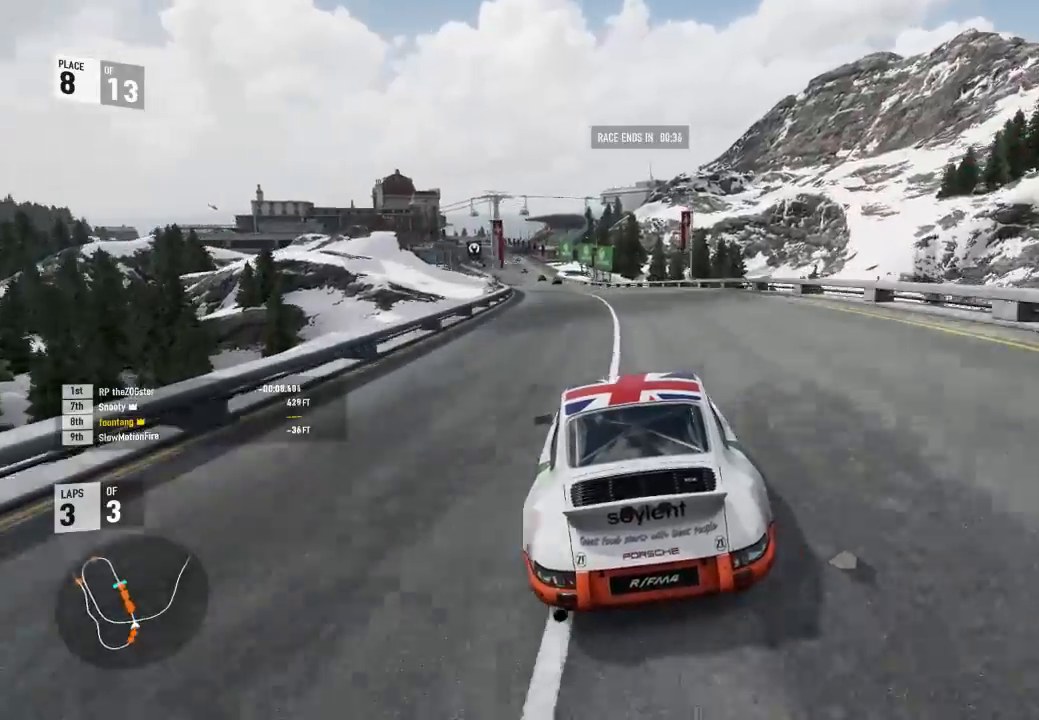
Gameplay with a controller (Xbox layout); each line is a JSON object with the inputs held at the frame after it (dt_ms = milliseconds from this image to that frame). "events" lists button and stick changes between this image and that frame as [ms after this image, input, new state], when the widget could be followed in between.
{"dt_ms": 500, "buttons": ["R2"], "left_stick": "center", "right_stick": "center", "events": [[467, "left_stick", "center"]]}
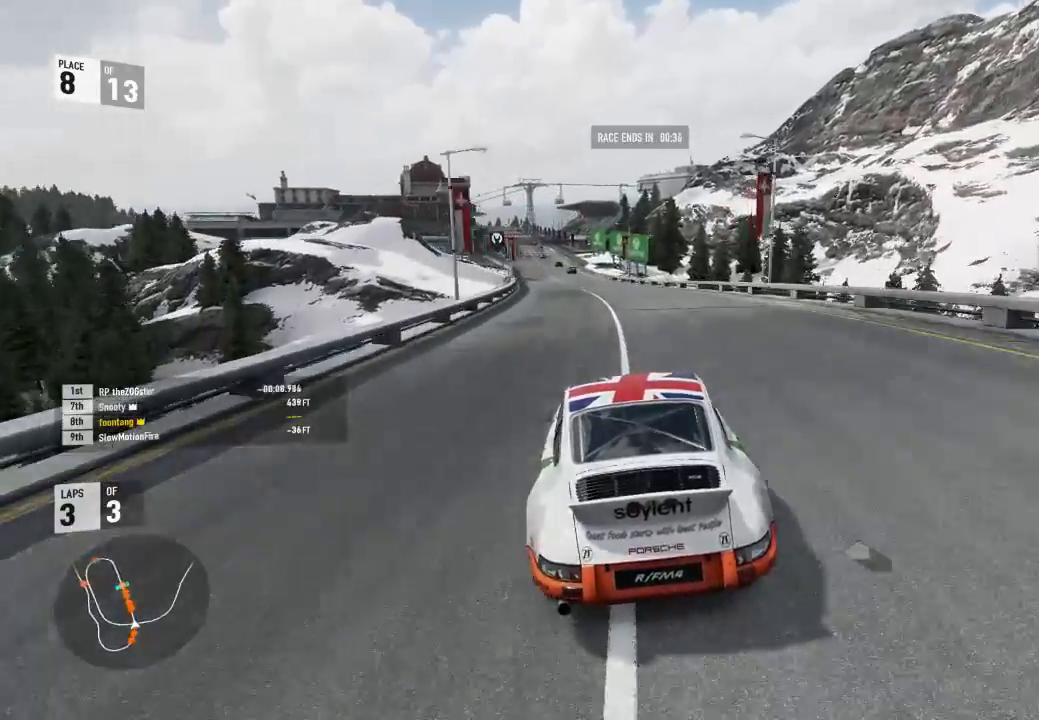
{"dt_ms": 500, "buttons": ["R2"], "left_stick": "left", "right_stick": "down", "events": [[67, "left_stick", "left"], [100, "right_stick", "down"], [433, "left_stick", "center"], [500, "left_stick", "left"]]}
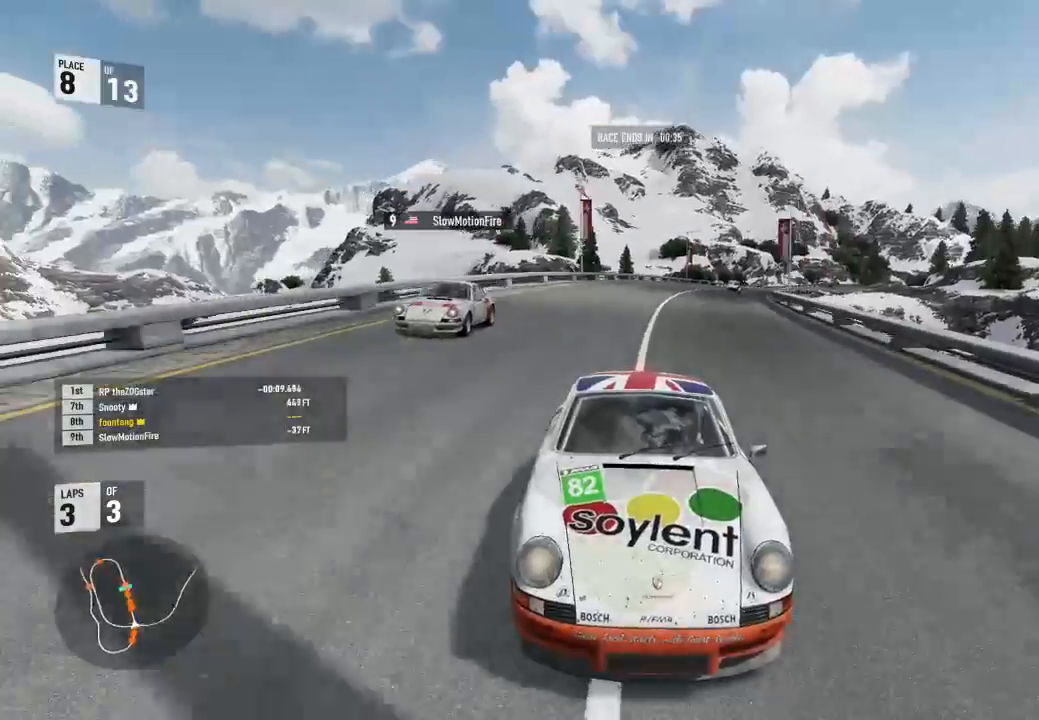
{"dt_ms": 500, "buttons": ["R2"], "left_stick": "left", "right_stick": "center", "events": [[267, "right_stick", "center"], [300, "left_stick", "center"], [467, "left_stick", "left"]]}
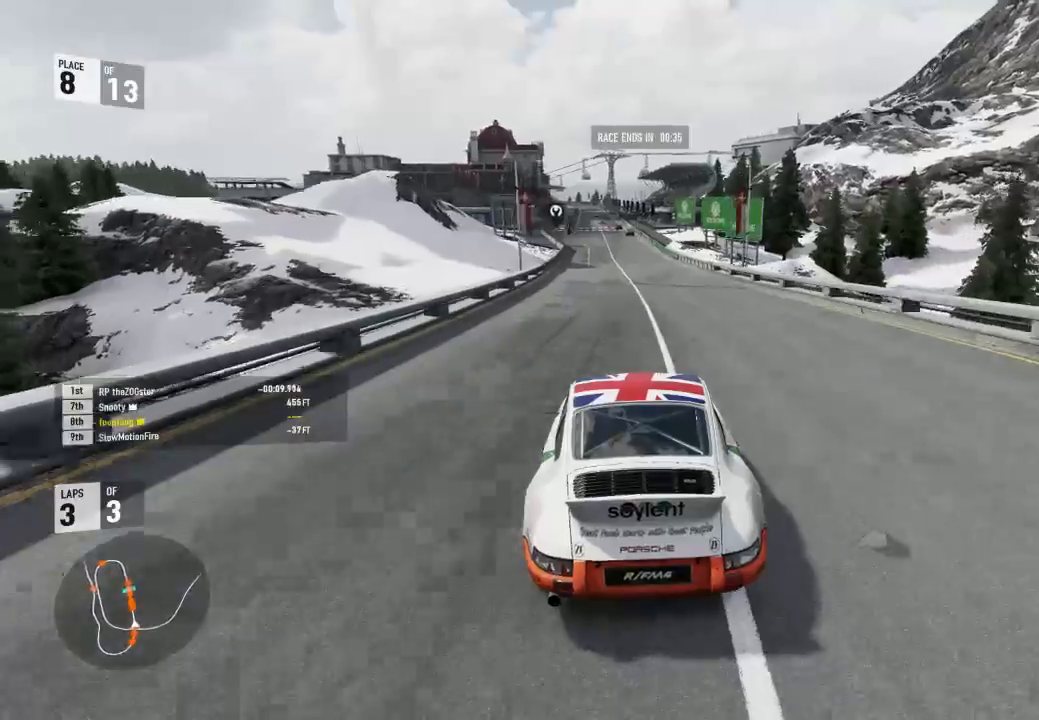
{"dt_ms": 500, "buttons": ["R2"], "left_stick": "center", "right_stick": "center", "events": [[67, "left_stick", "center"], [200, "left_stick", "left"], [400, "left_stick", "center"]]}
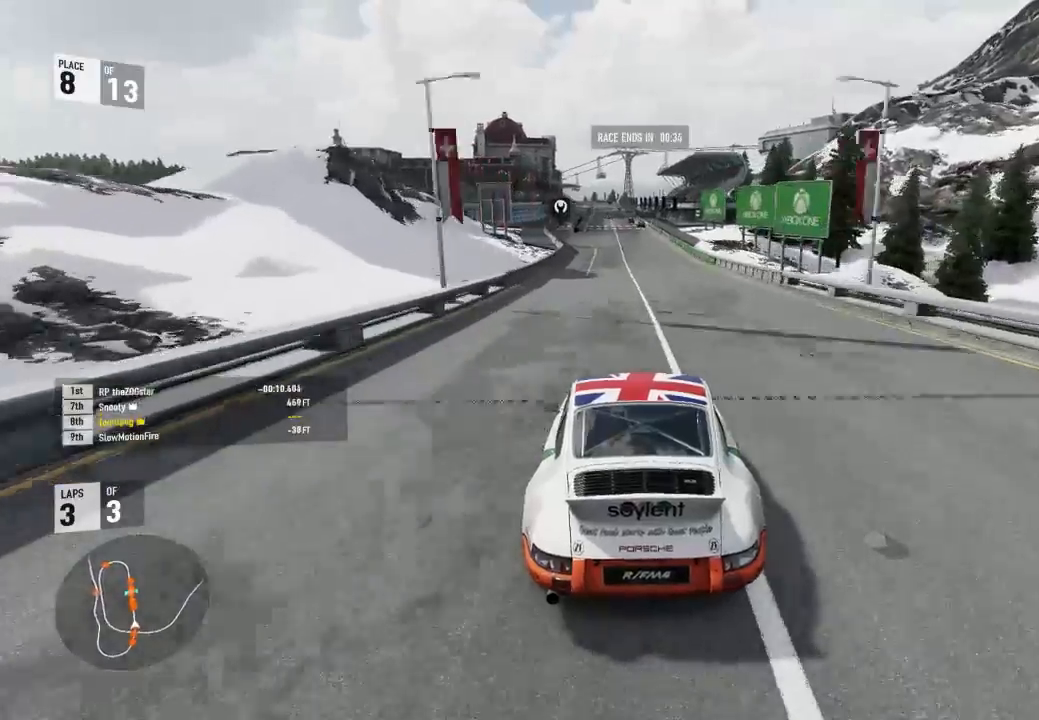
{"dt_ms": 500, "buttons": ["R2"], "left_stick": "left", "right_stick": "right", "events": [[67, "left_stick", "left"], [300, "left_stick", "center"], [367, "right_stick", "right"], [500, "left_stick", "left"]]}
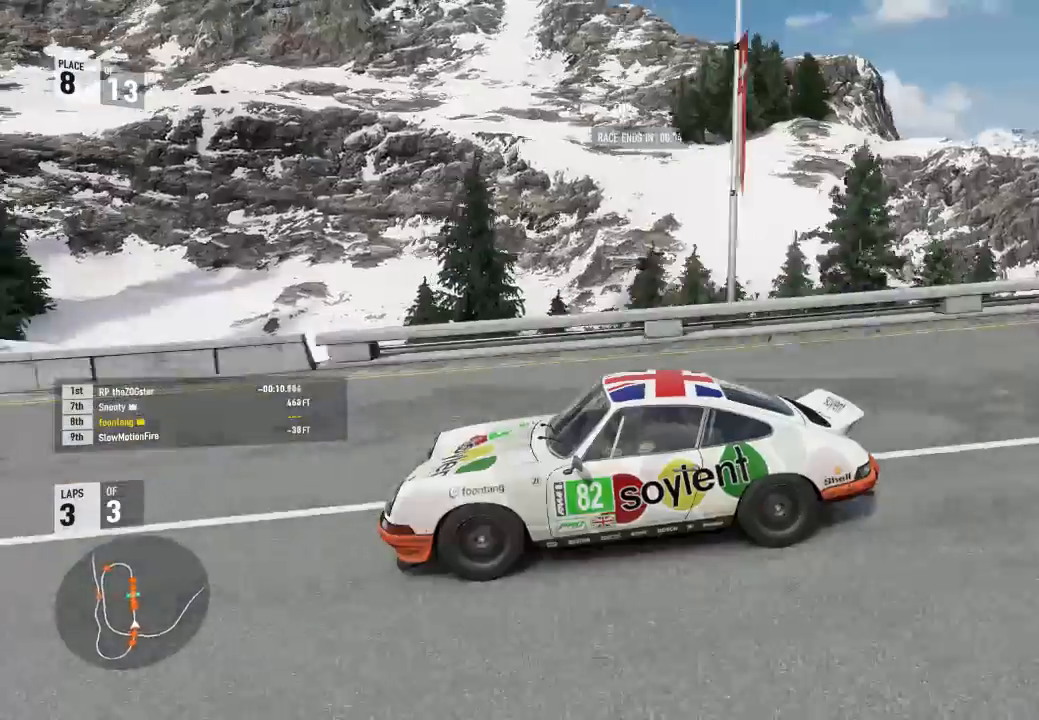
{"dt_ms": 1000, "buttons": ["R2", "DPAD_UP"], "left_stick": "center", "right_stick": "center"}
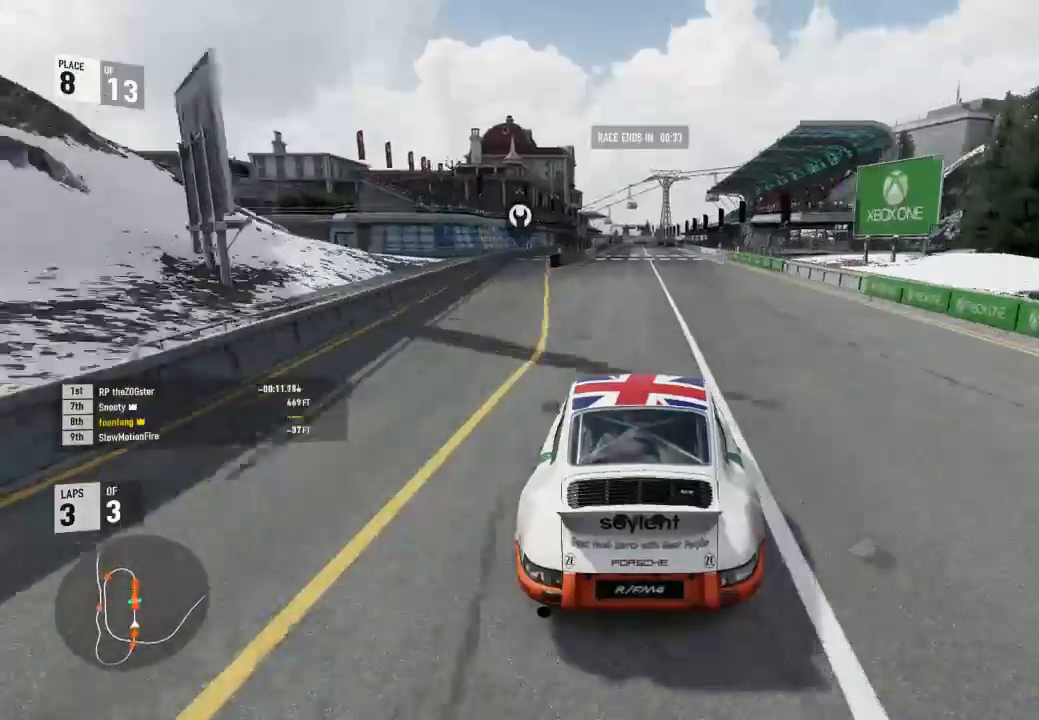
{"dt_ms": 500, "buttons": ["R2", "DPAD_UP"], "left_stick": "center", "right_stick": "center", "events": []}
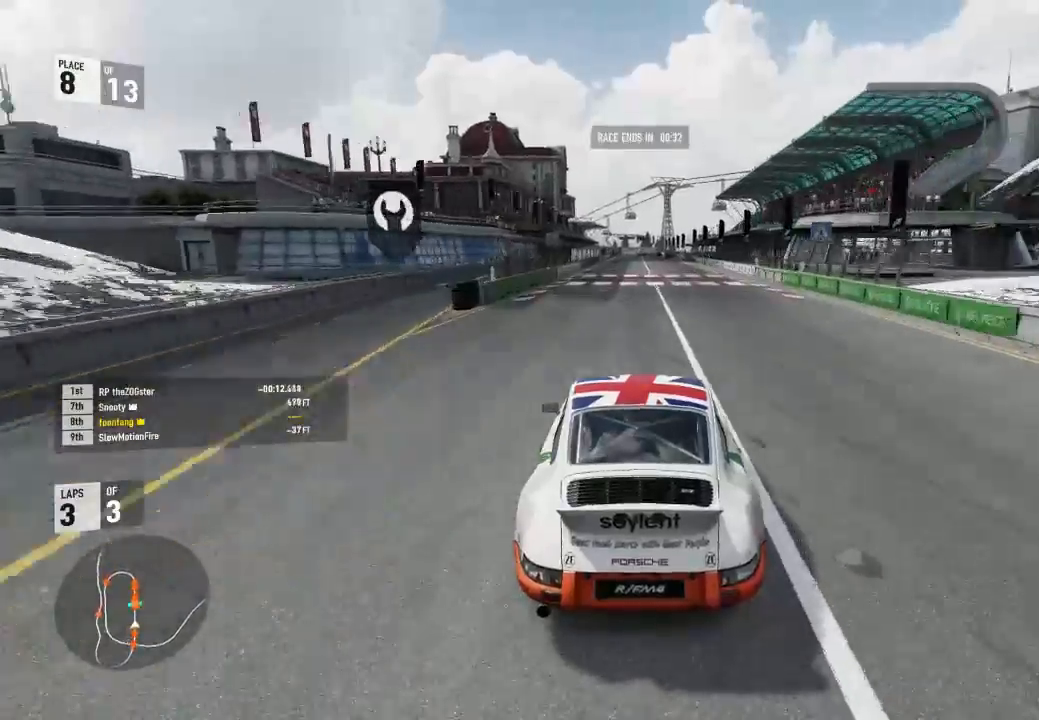
{"dt_ms": 500, "buttons": ["R2", "DPAD_UP"], "left_stick": "center", "right_stick": "center", "events": [[33, "left_stick", "up-left"], [133, "left_stick", "center"]]}
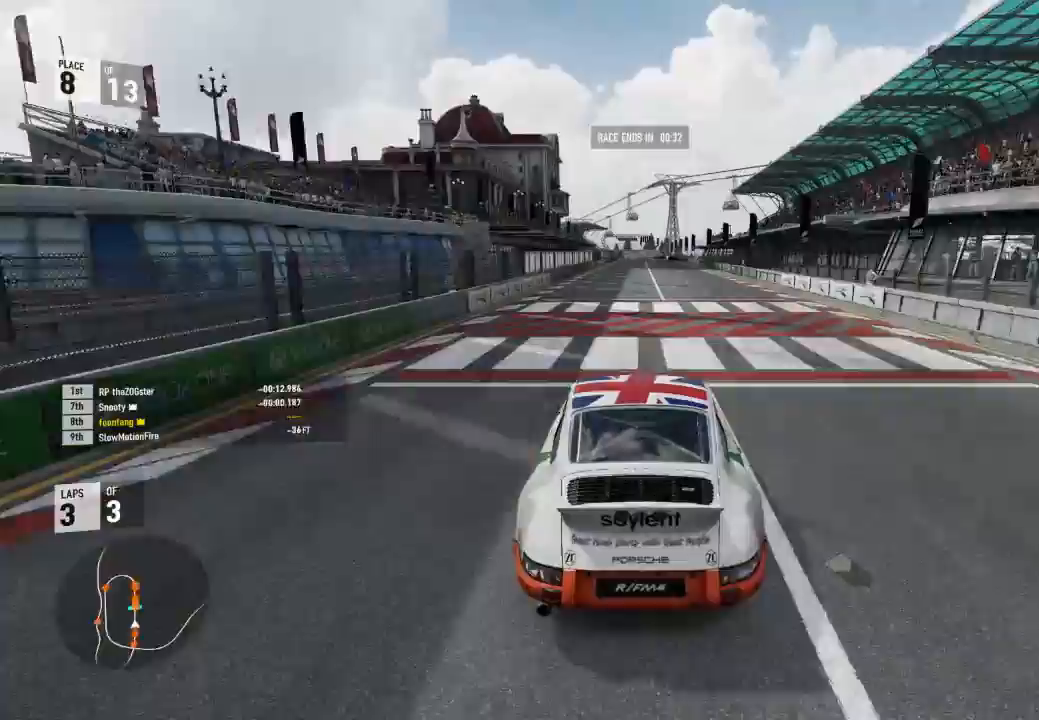
{"dt_ms": 500, "buttons": ["R2"], "left_stick": "center", "right_stick": "down-right", "events": [[33, "DPAD_UP", "up"], [500, "right_stick", "down-right"]]}
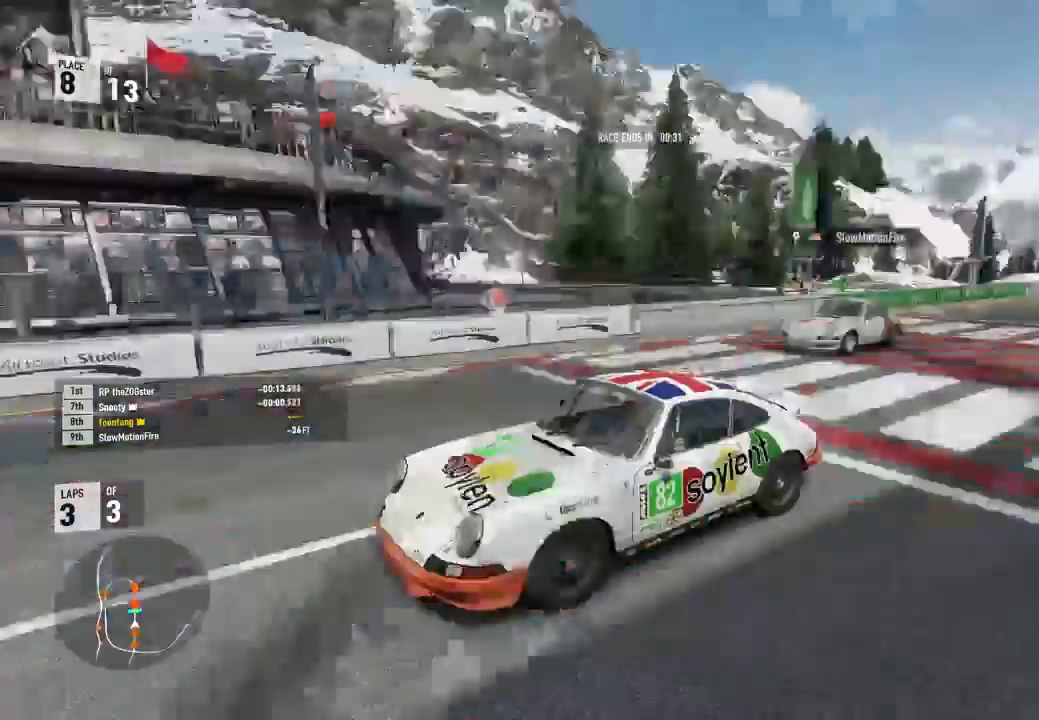
{"dt_ms": 500, "buttons": ["R2"], "left_stick": "center", "right_stick": "down-right", "events": []}
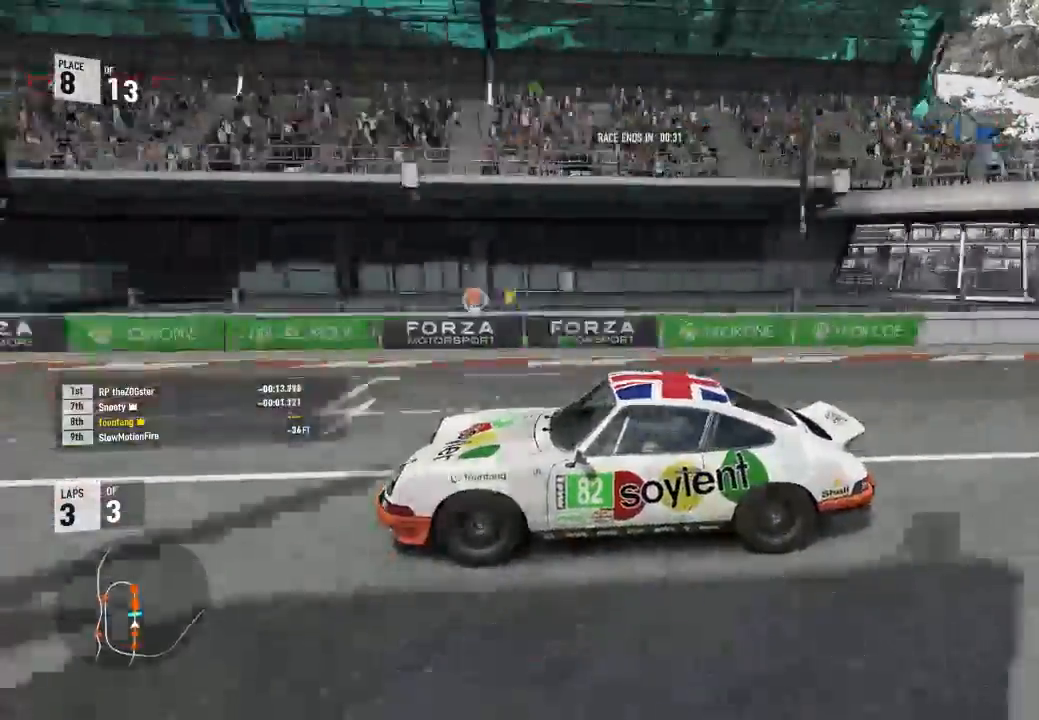
{"dt_ms": 1000, "buttons": ["R2"], "left_stick": "center", "right_stick": "down-right"}
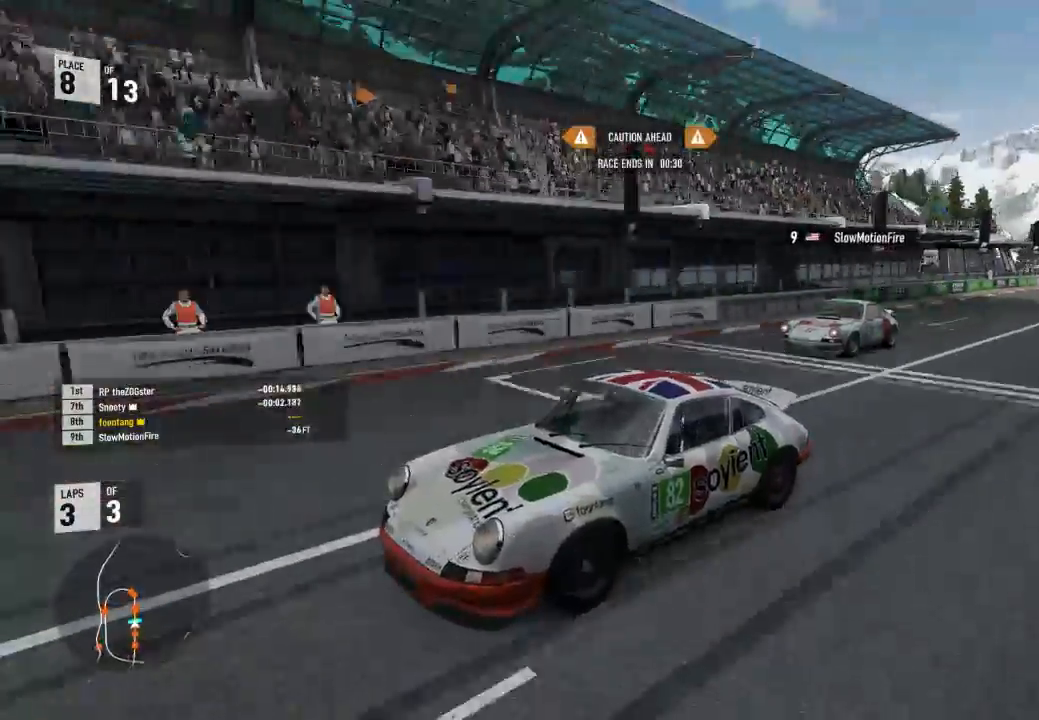
{"dt_ms": 500, "buttons": ["R2"], "left_stick": "center", "right_stick": "down-right", "events": []}
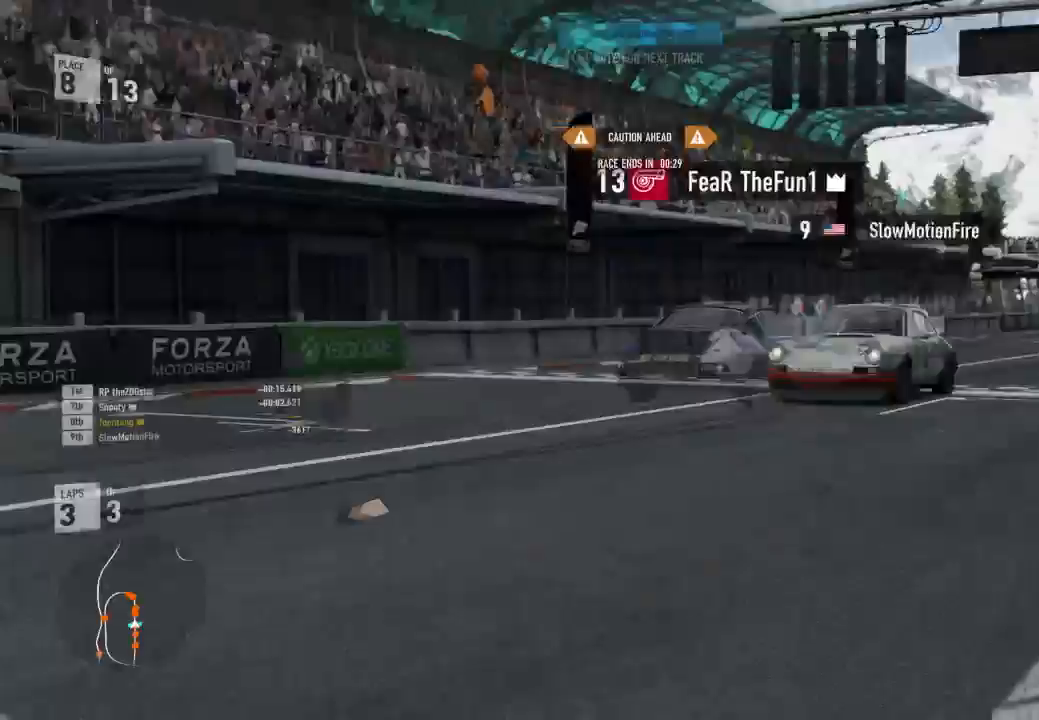
{"dt_ms": 500, "buttons": ["R2"], "left_stick": "center", "right_stick": "center", "events": [[367, "right_stick", "center"]]}
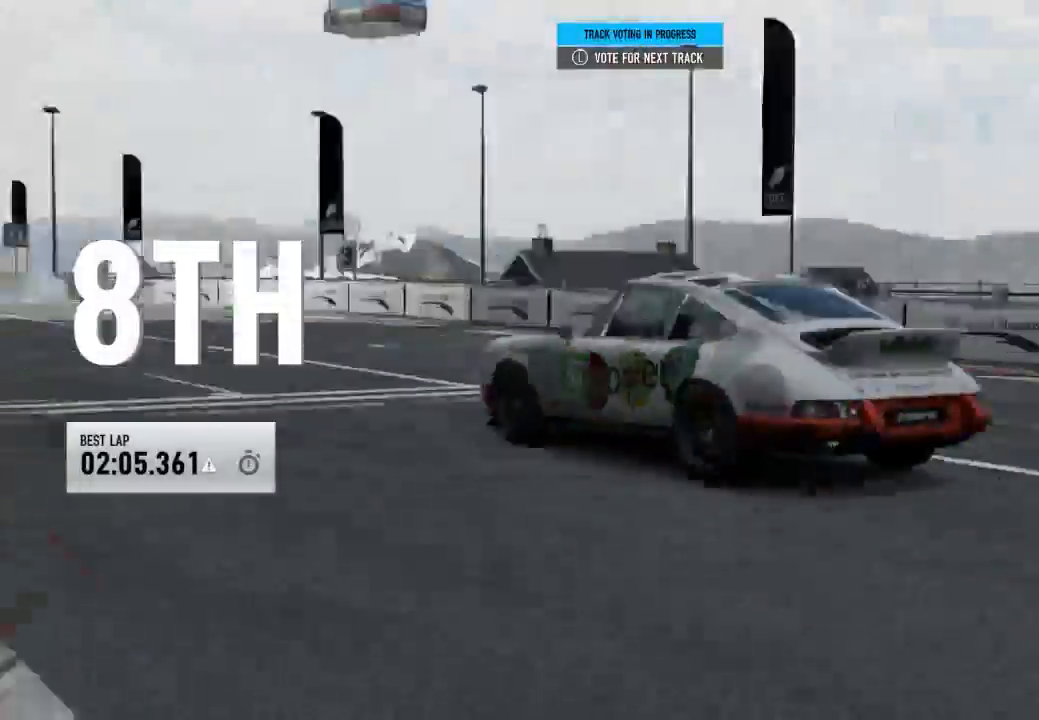
{"dt_ms": 500, "buttons": [], "left_stick": "center", "right_stick": "center", "events": [[67, "R2", "up"]]}
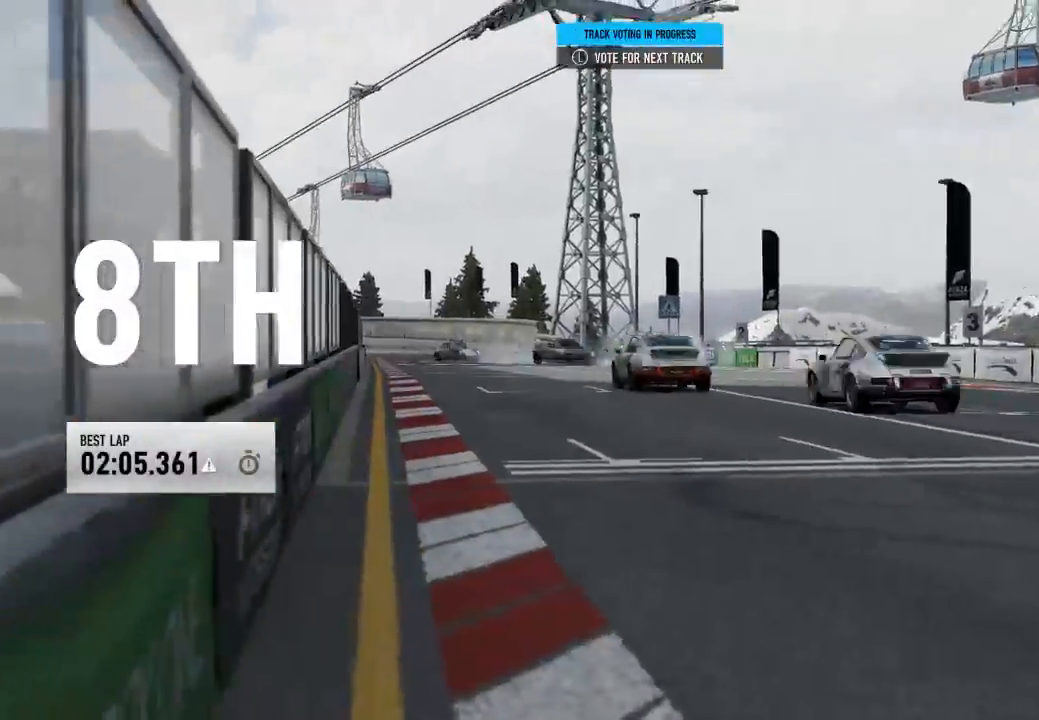
{"dt_ms": 500, "buttons": [], "left_stick": "center", "right_stick": "center", "events": []}
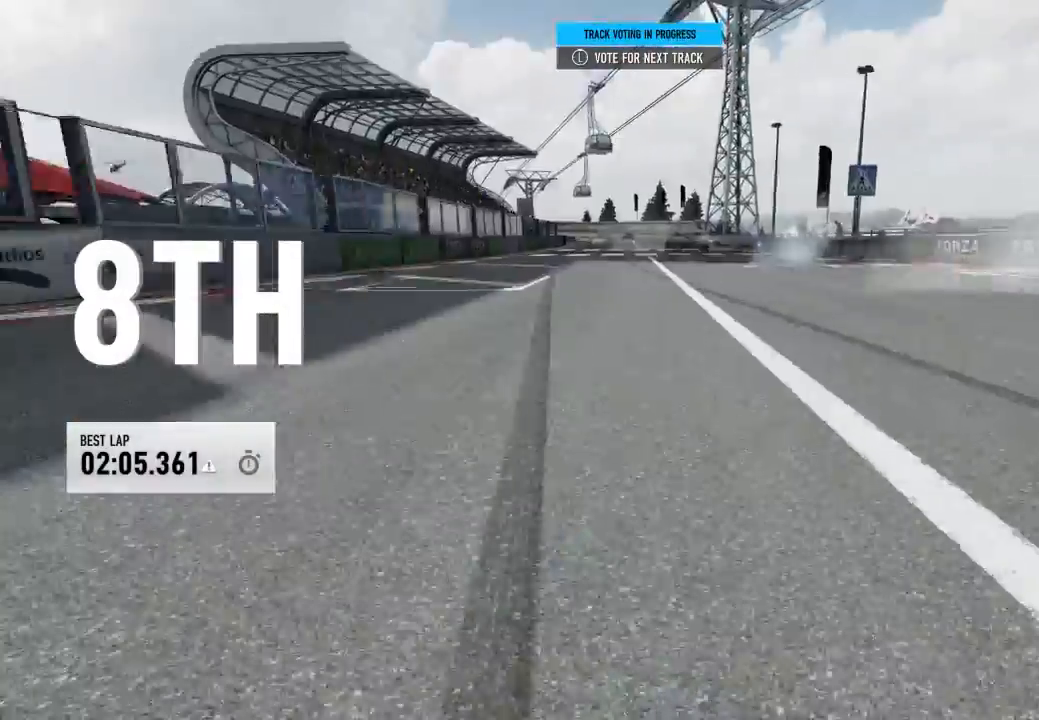
{"dt_ms": 500, "buttons": [], "left_stick": "center", "right_stick": "center", "events": []}
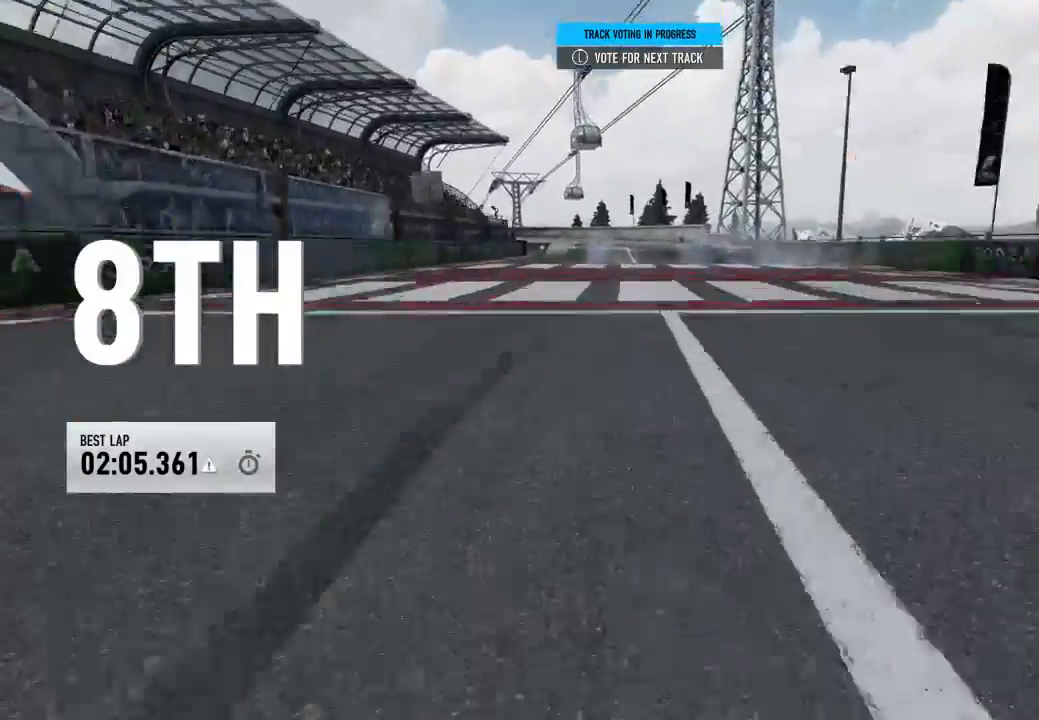
{"dt_ms": 500, "buttons": [], "left_stick": "center", "right_stick": "center", "events": []}
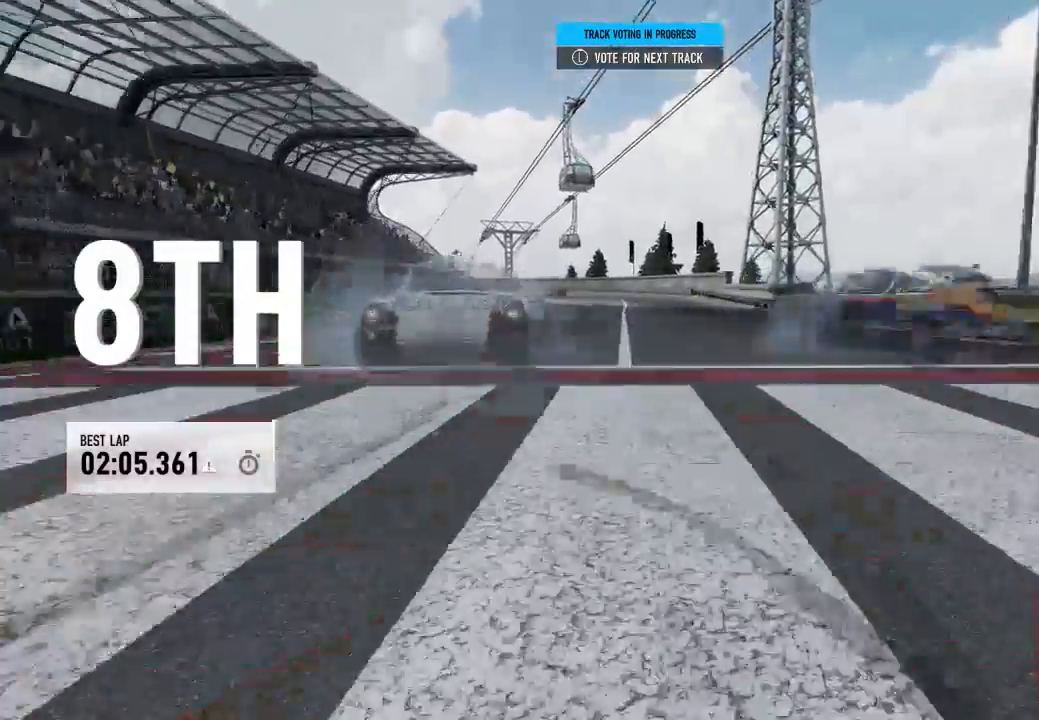
{"dt_ms": 500, "buttons": [], "left_stick": "center", "right_stick": "center", "events": []}
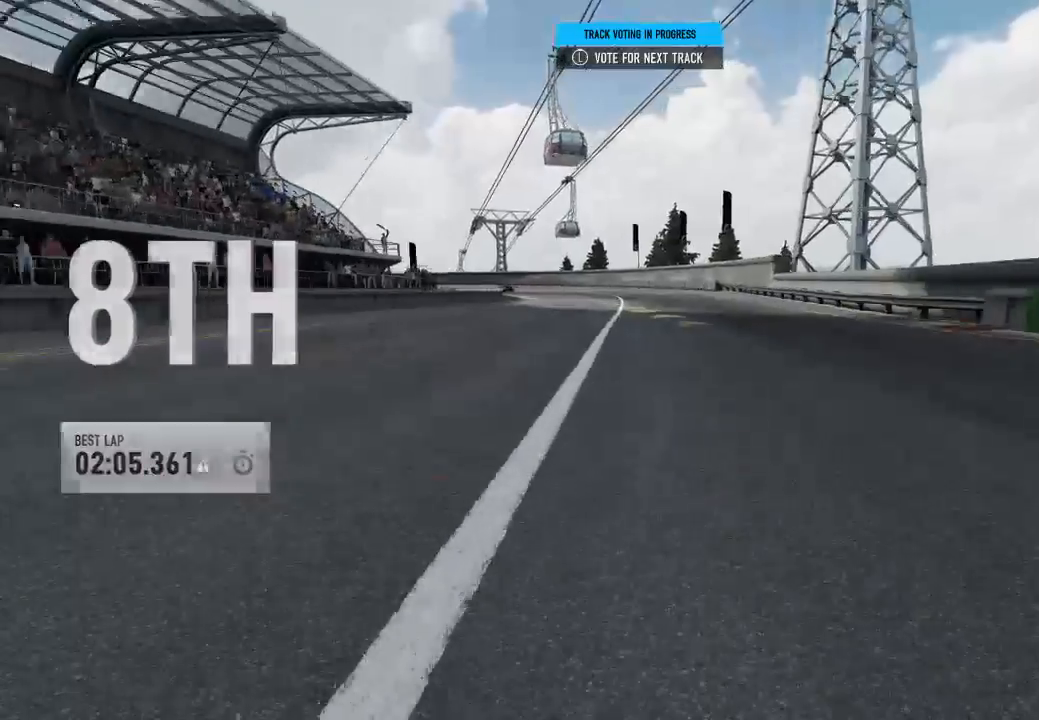
{"dt_ms": 500, "buttons": [], "left_stick": "center", "right_stick": "center", "events": []}
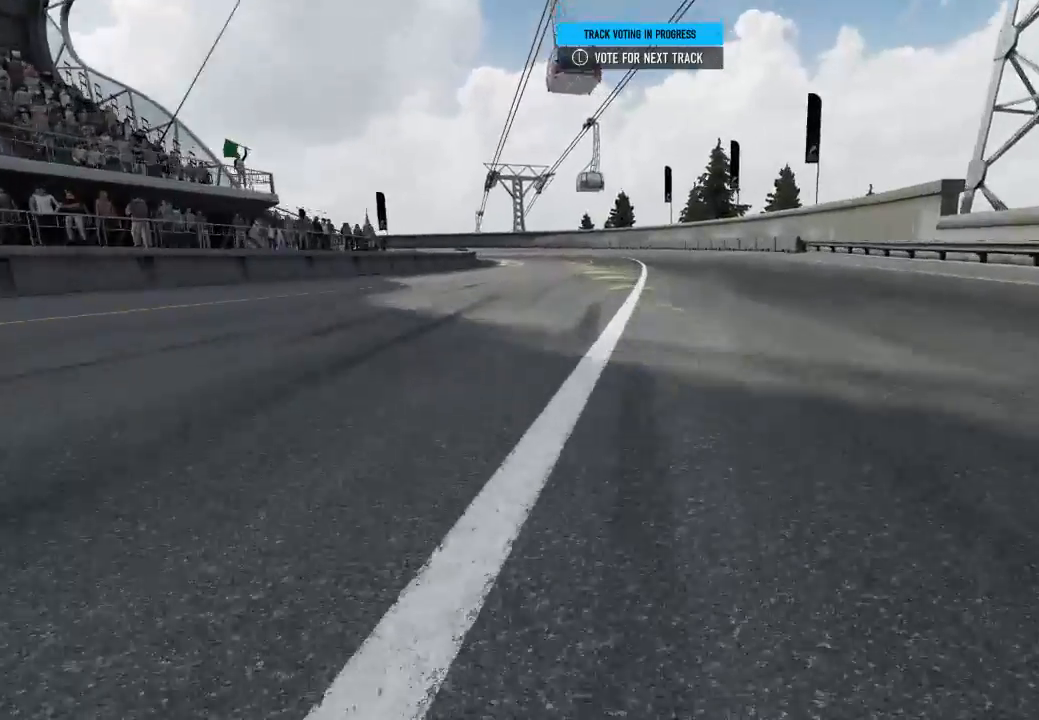
{"dt_ms": 500, "buttons": [], "left_stick": "center", "right_stick": "center", "events": []}
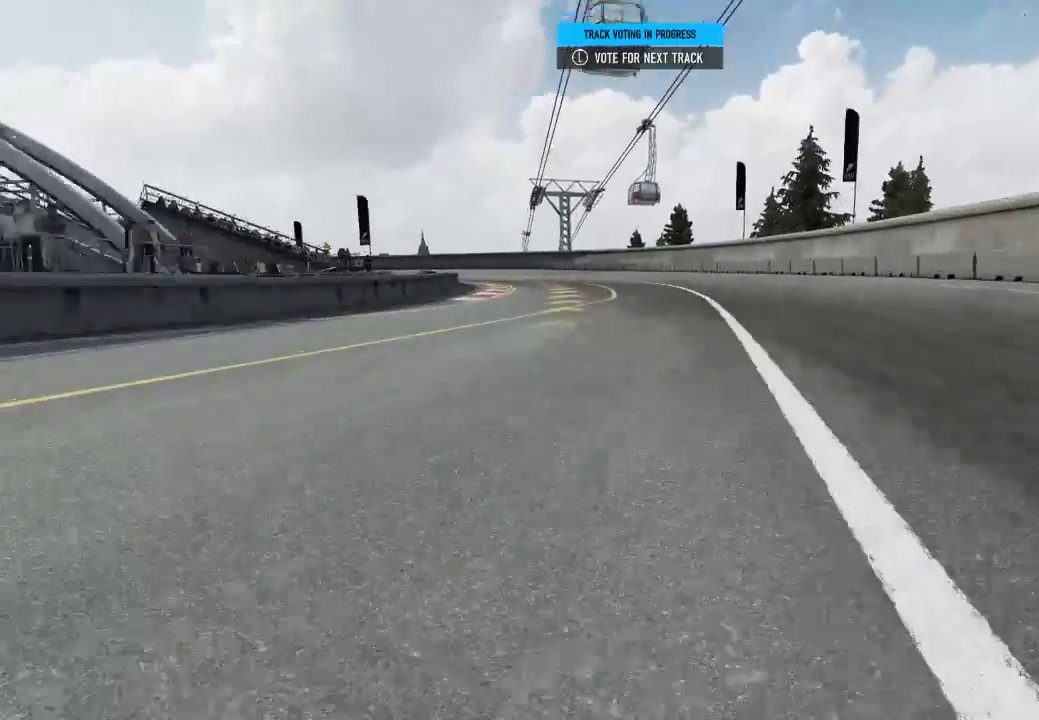
{"dt_ms": 500, "buttons": [], "left_stick": "center", "right_stick": "center", "events": []}
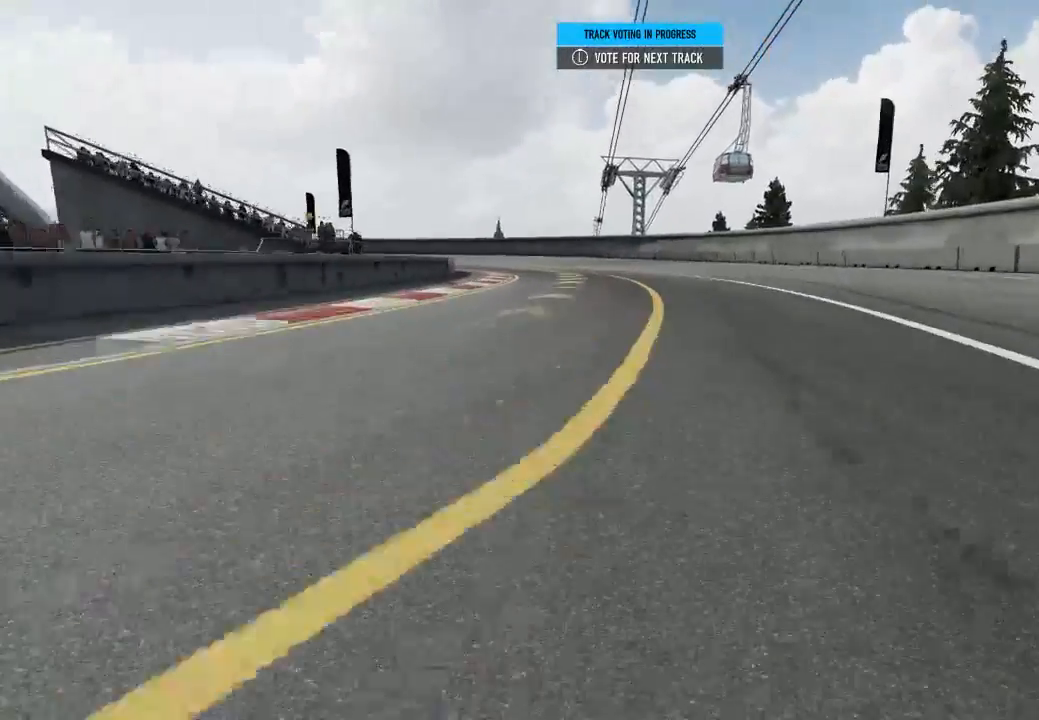
{"dt_ms": 500, "buttons": [], "left_stick": "center", "right_stick": "center", "events": []}
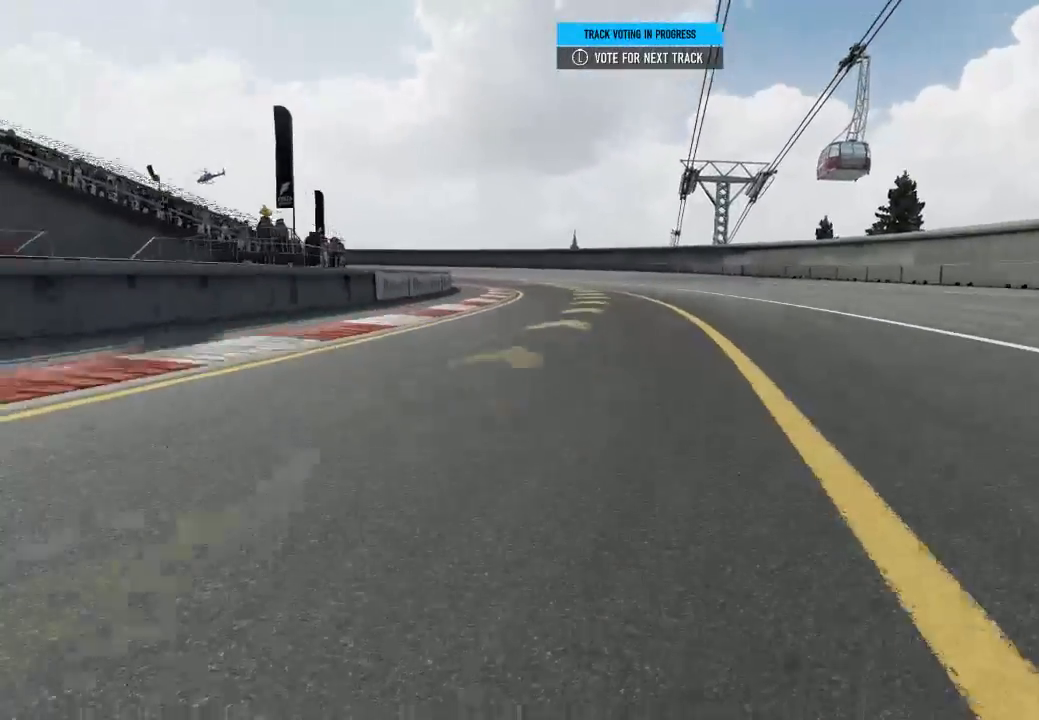
{"dt_ms": 500, "buttons": ["R3"], "left_stick": "center", "right_stick": "center", "events": [[133, "R3", "down"]]}
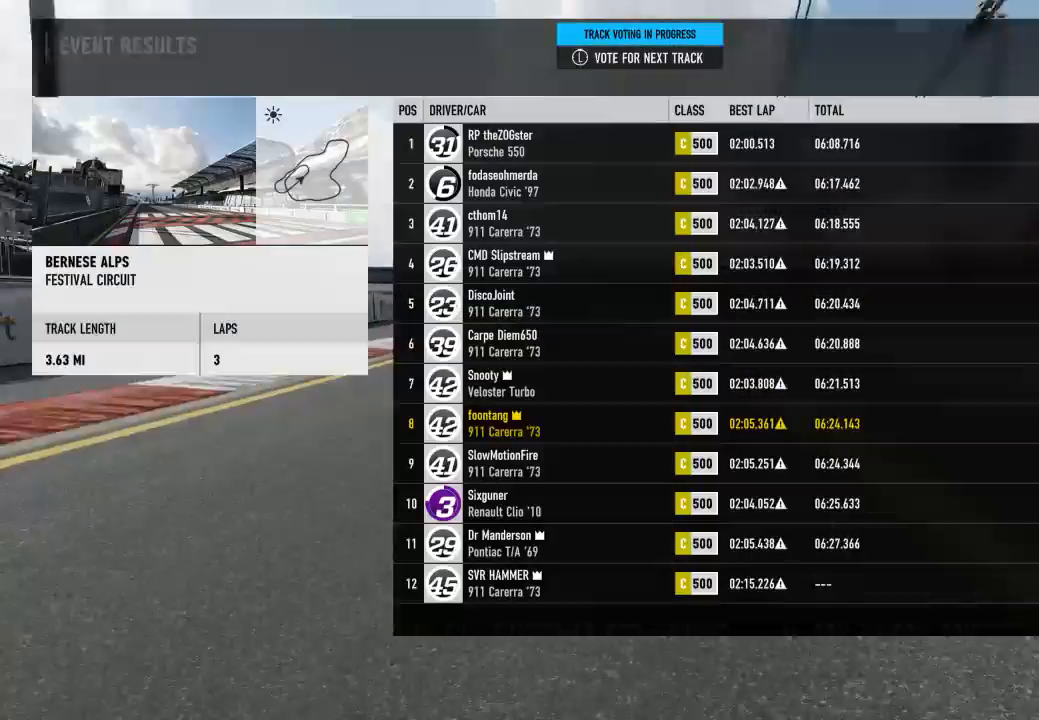
{"dt_ms": 500, "buttons": ["R3"], "left_stick": "center", "right_stick": "center", "events": []}
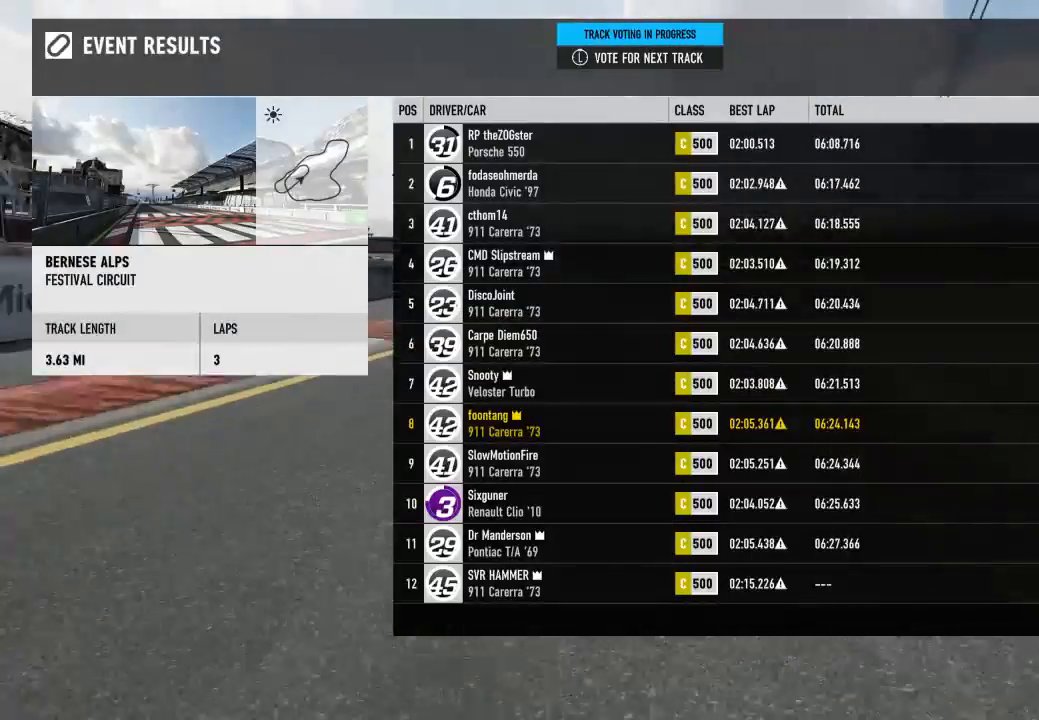
{"dt_ms": 500, "buttons": [], "left_stick": "center", "right_stick": "center", "events": [[367, "R3", "up"]]}